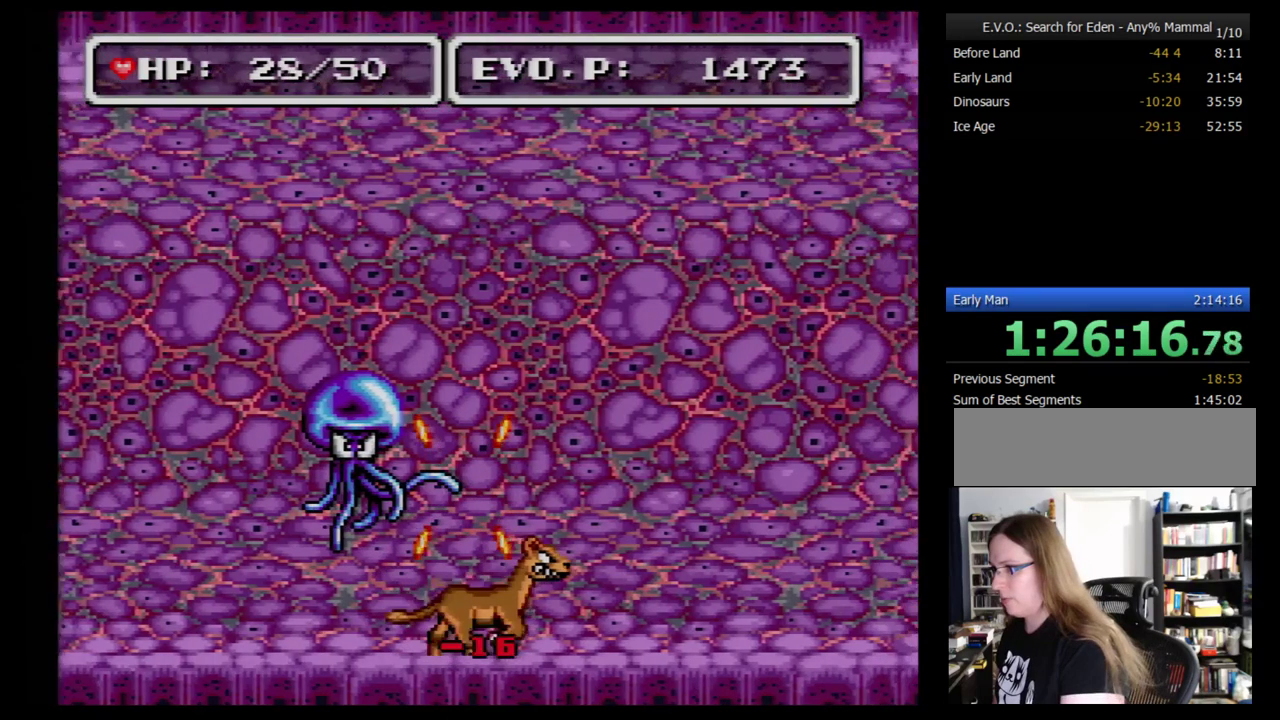
Gameplay with a controller (Nintendo layout); each line is a JSON object with the inputs held at the frame after it. "events" lists button and stick changes between this image and that frame as [ms after this image, input, new state], when the widget could be followed in between. Not read: L3 R3.
{"buttons": [], "events": [[34, "DPAD_DOWN", "up"], [69, "DPAD_LEFT", "down"], [259, "DPAD_LEFT", "up"], [259, "Y", "down"], [345, "Y", "up"], [397, "Y", "down"], [500, "Y", "up"]]}
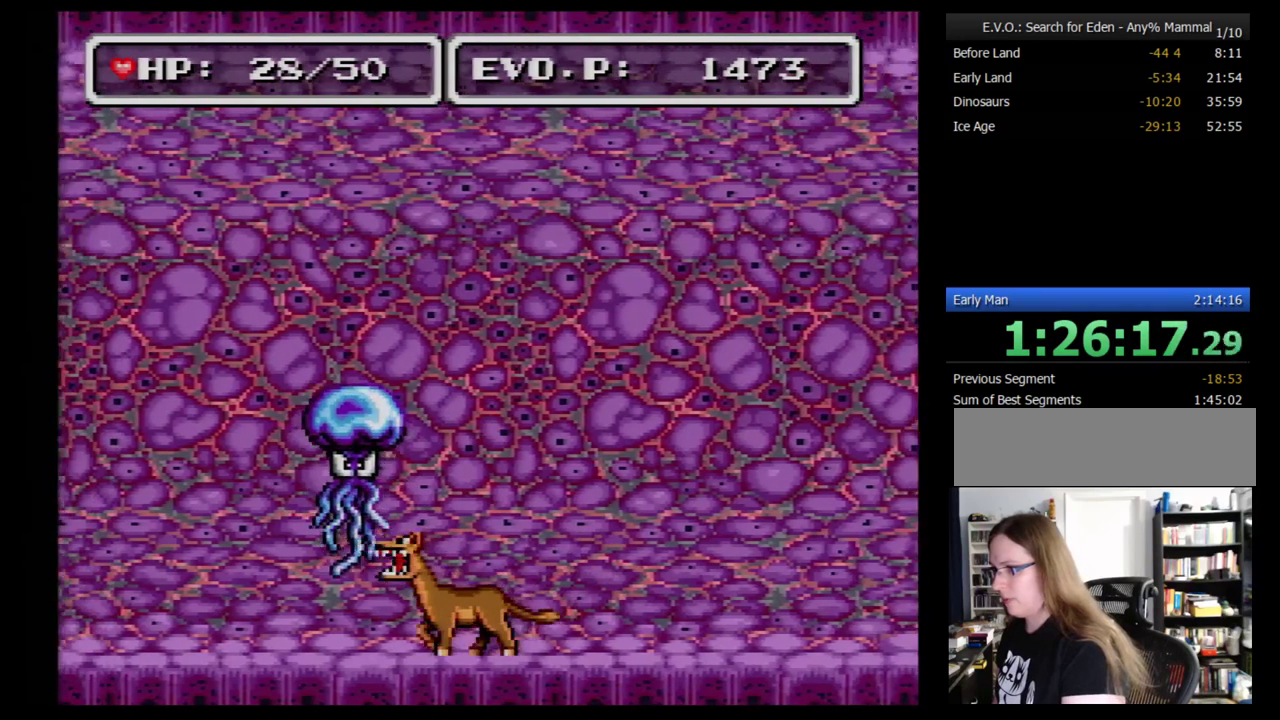
{"buttons": [], "events": [[224, "Y", "down"], [310, "Y", "up"], [362, "Y", "down"], [466, "Y", "up"]]}
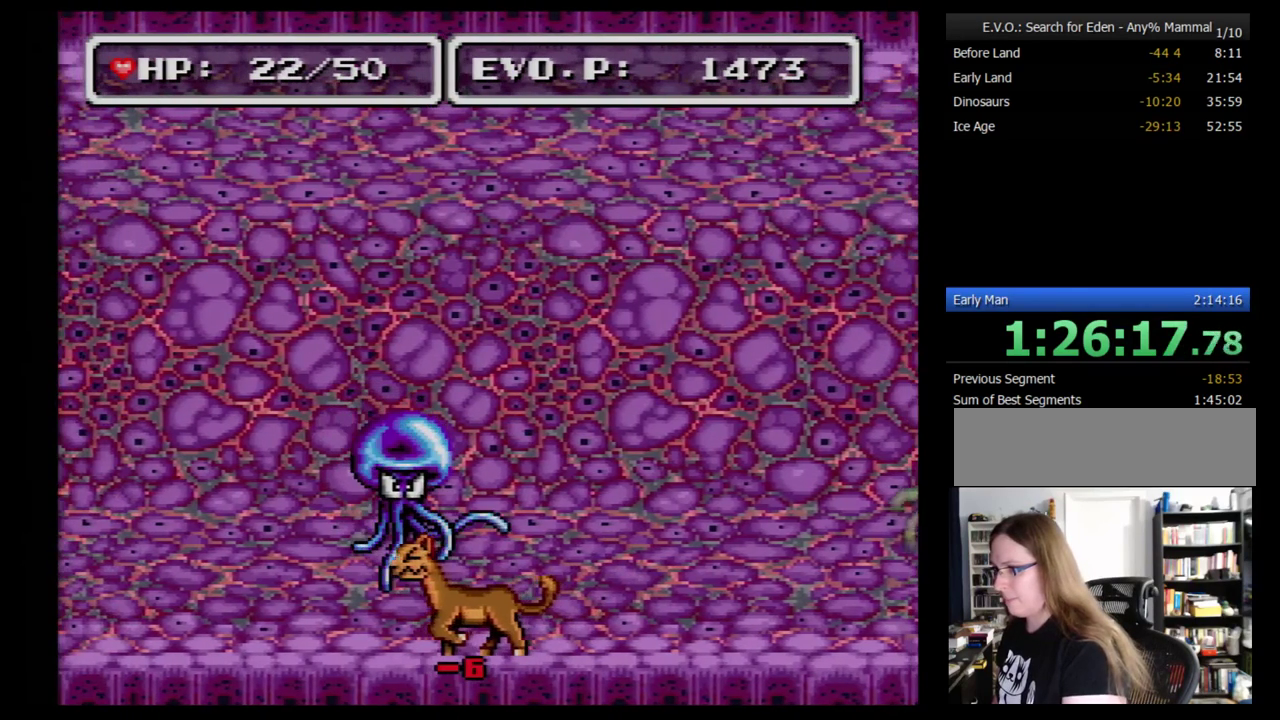
{"buttons": [], "events": [[34, "SELECT", "down"], [224, "SELECT", "up"]]}
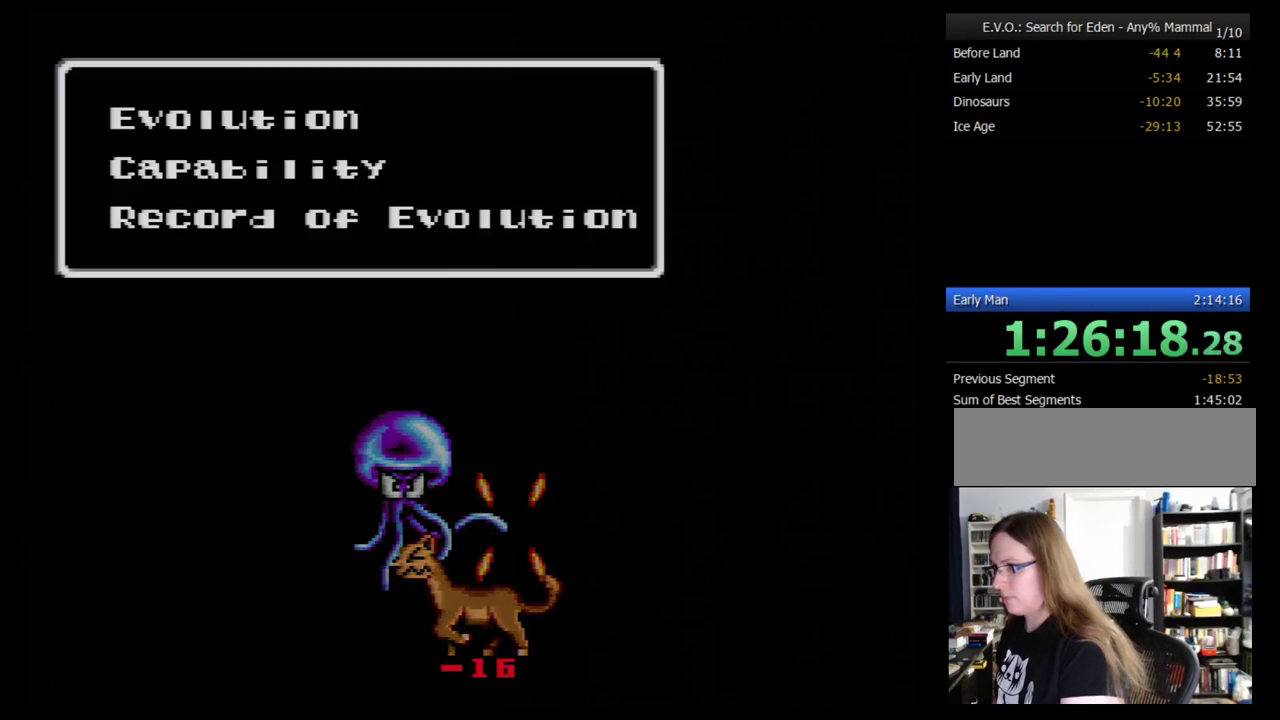
{"buttons": ["DPAD_RIGHT"], "events": [[52, "B", "down"], [155, "B", "up"], [293, "DPAD_RIGHT", "down"], [379, "DPAD_RIGHT", "up"], [448, "DPAD_RIGHT", "down"]]}
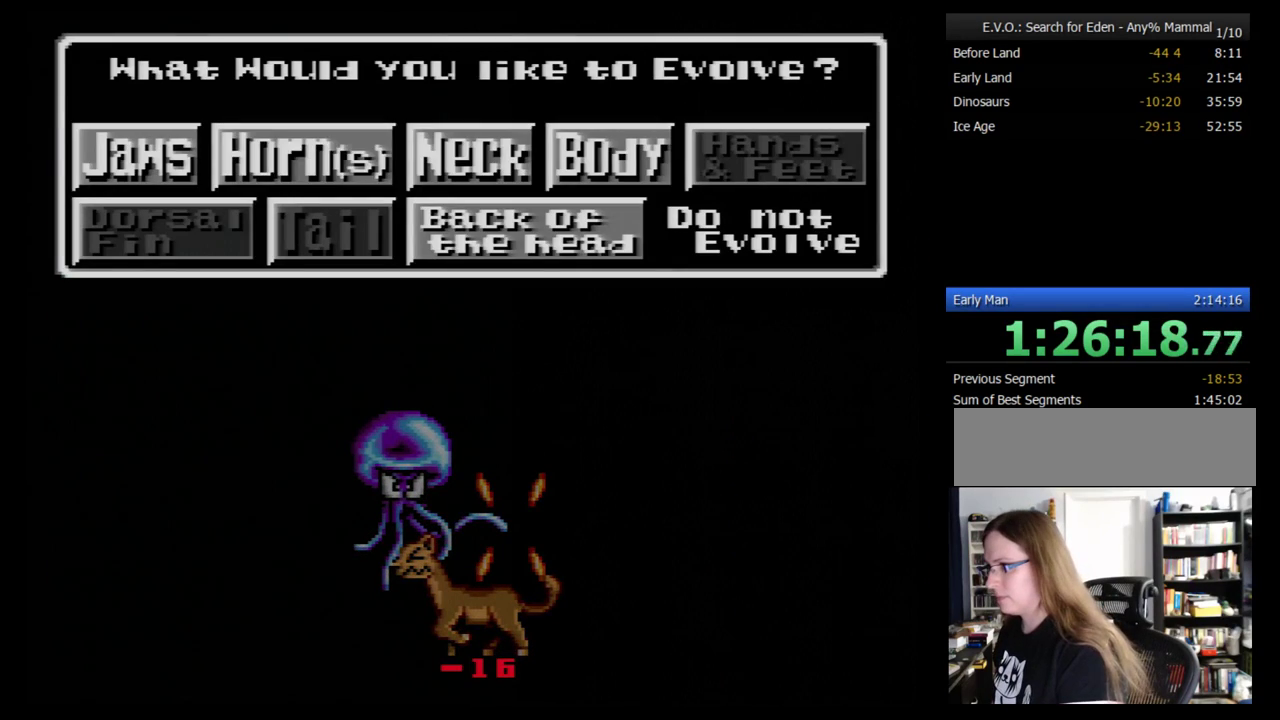
{"buttons": [], "events": [[86, "DPAD_RIGHT", "up"], [207, "DPAD_DOWN", "down"], [259, "DPAD_DOWN", "up"], [379, "B", "down"], [448, "B", "up"]]}
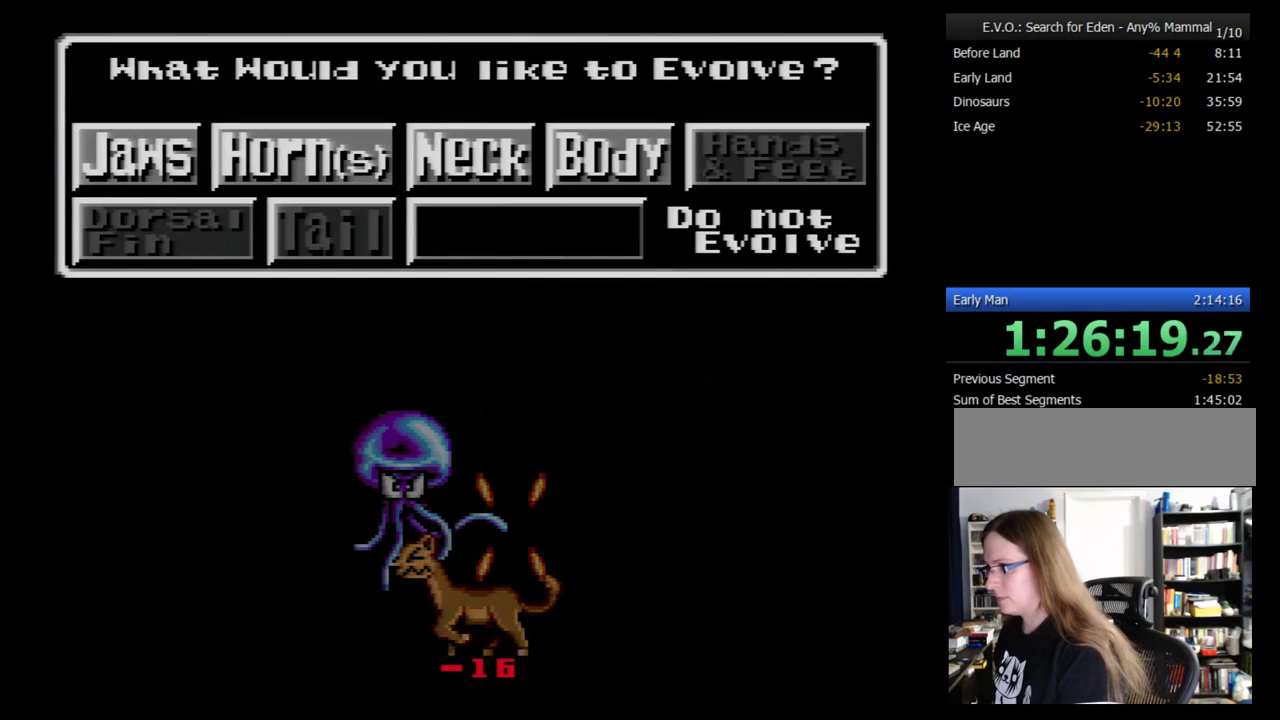
{"buttons": ["B"], "events": [[345, "B", "down"], [414, "B", "up"], [500, "B", "down"]]}
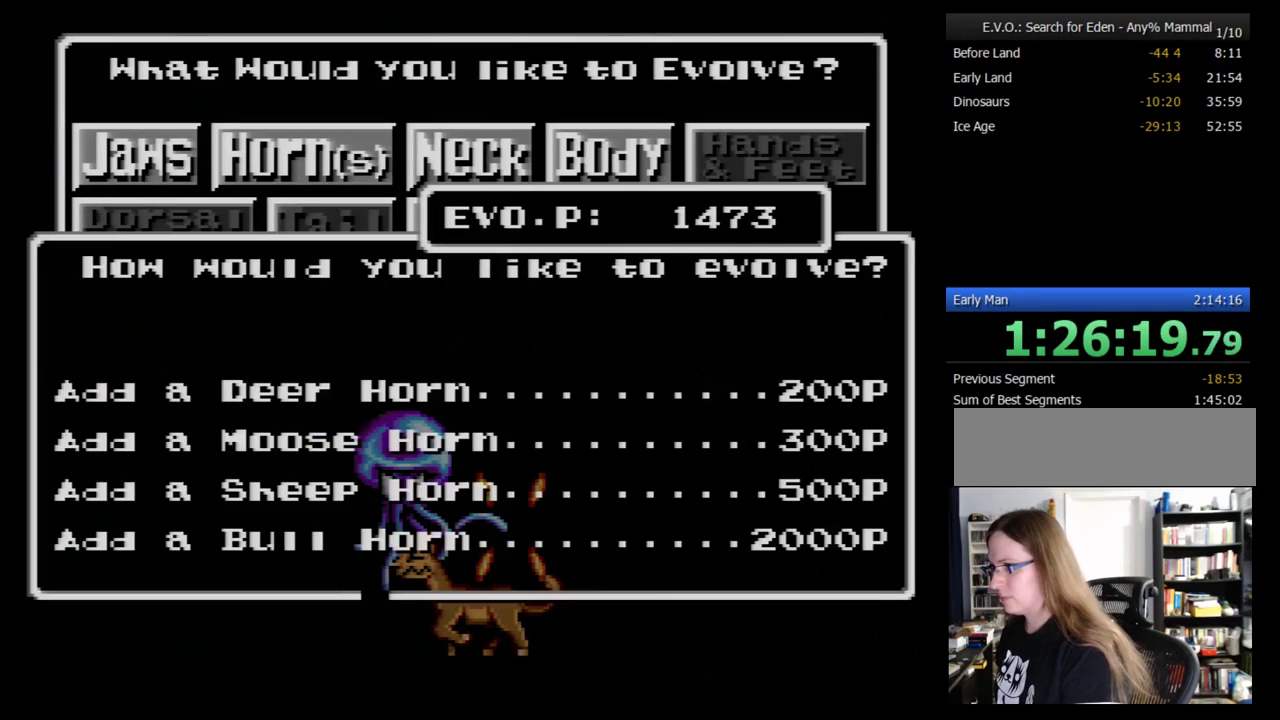
{"buttons": ["B"], "events": [[34, "B", "up"], [138, "B", "down"], [172, "B", "up"], [259, "B", "down"], [310, "B", "up"], [379, "B", "down"], [431, "B", "up"], [500, "B", "down"]]}
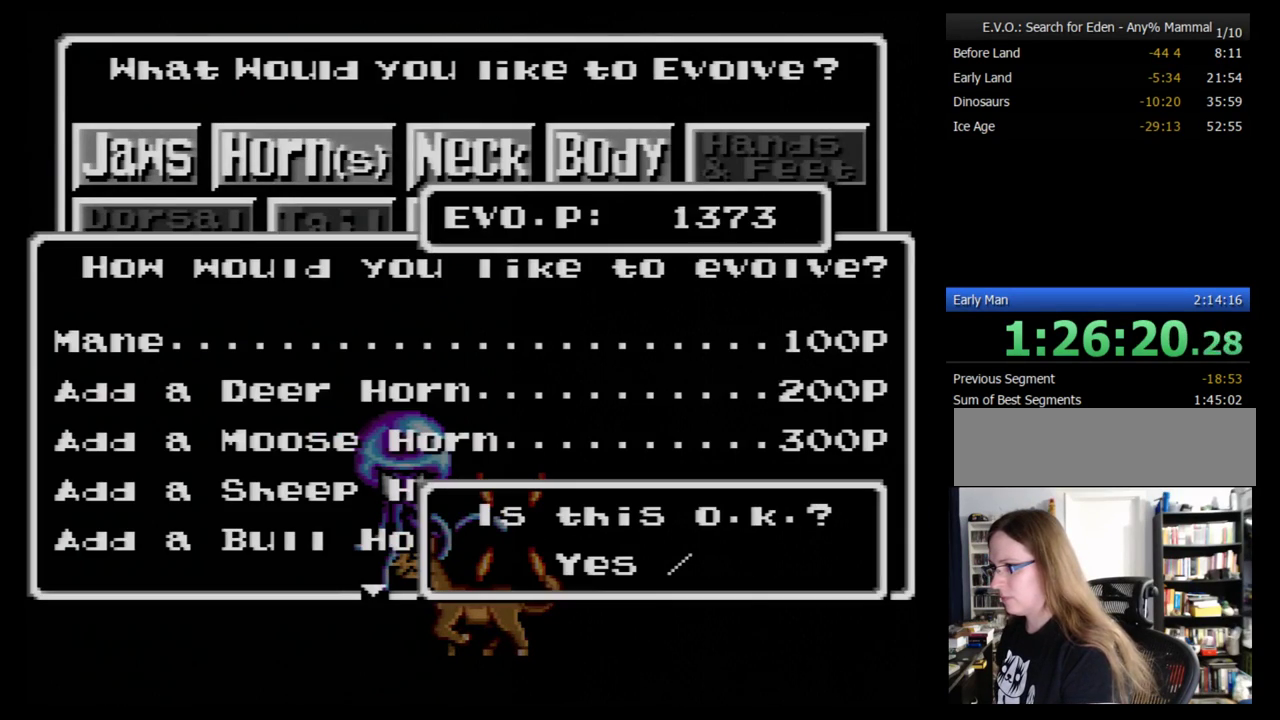
{"buttons": ["A"], "events": [[103, "B", "up"], [155, "B", "down"], [224, "B", "up"], [345, "A", "down"], [397, "A", "up"], [500, "A", "down"]]}
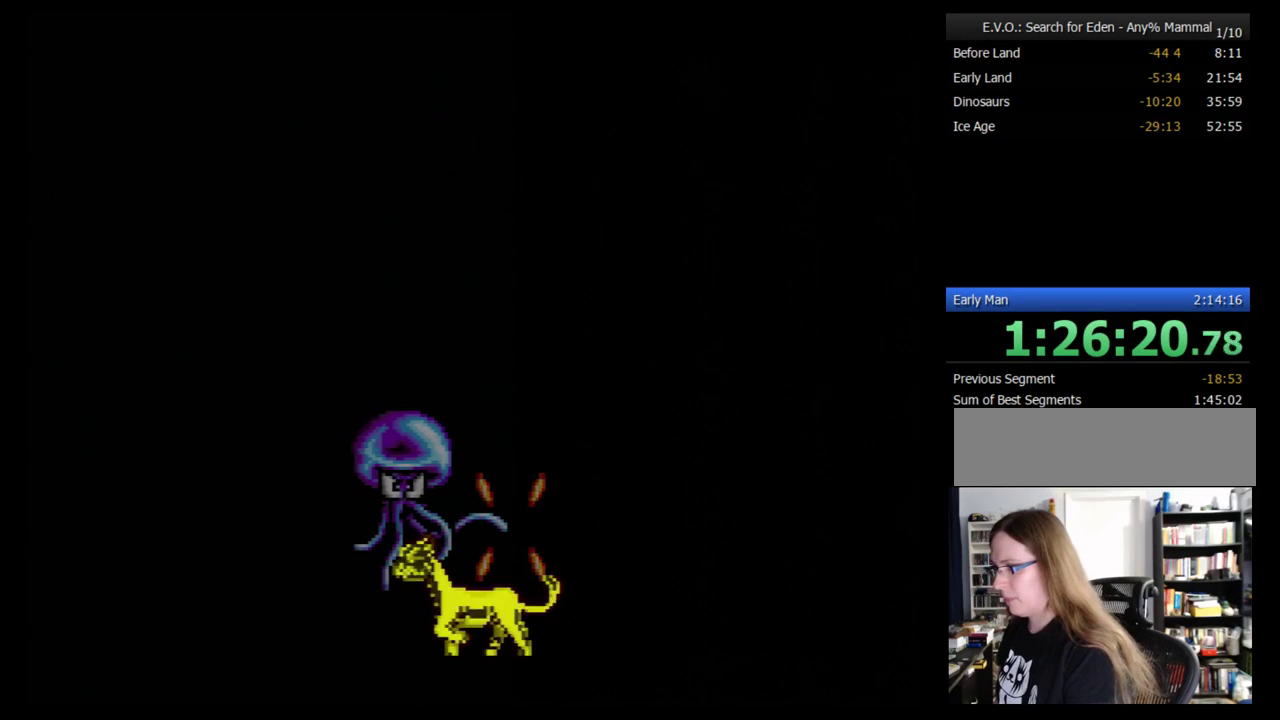
{"buttons": ["A"], "events": [[69, "A", "up"], [121, "A", "down"], [190, "A", "up"], [259, "A", "down"], [310, "A", "up"], [362, "A", "down"]]}
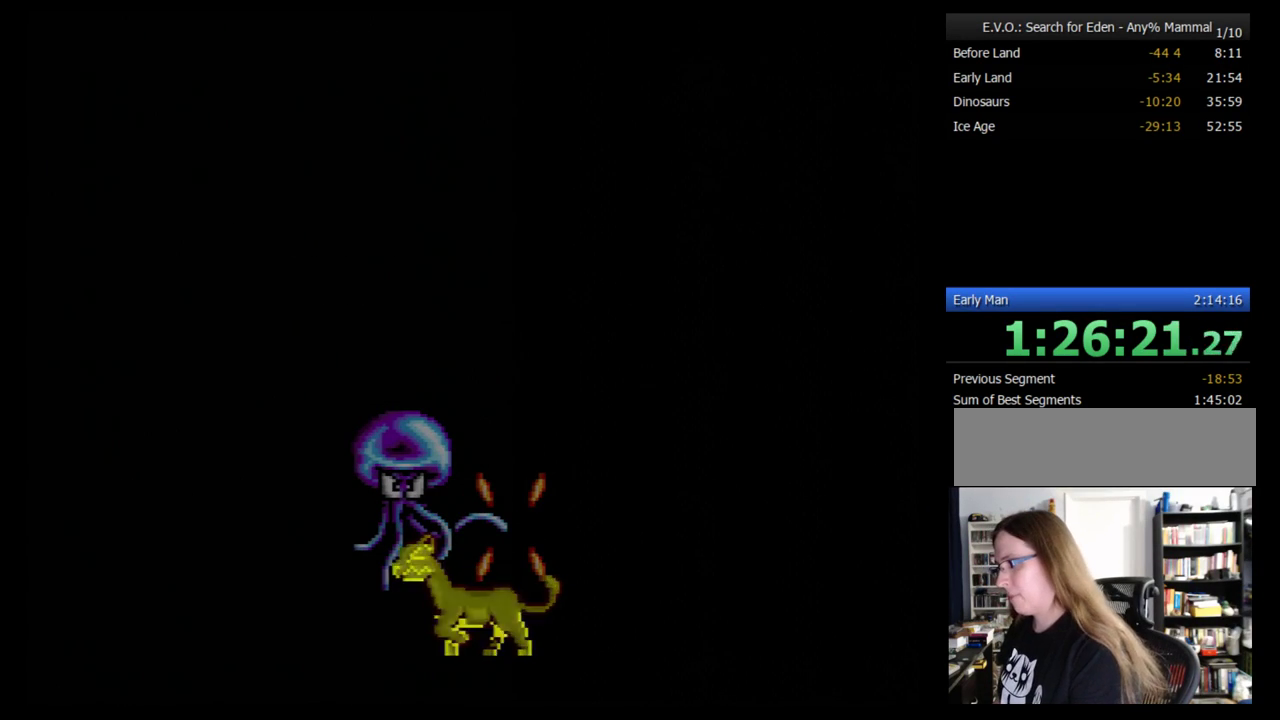
{"buttons": ["Y"], "events": [[103, "A", "up"], [155, "A", "down"], [224, "A", "up"], [345, "Y", "down"], [431, "A", "down"], [431, "Y", "up"], [500, "A", "up"], [500, "Y", "down"]]}
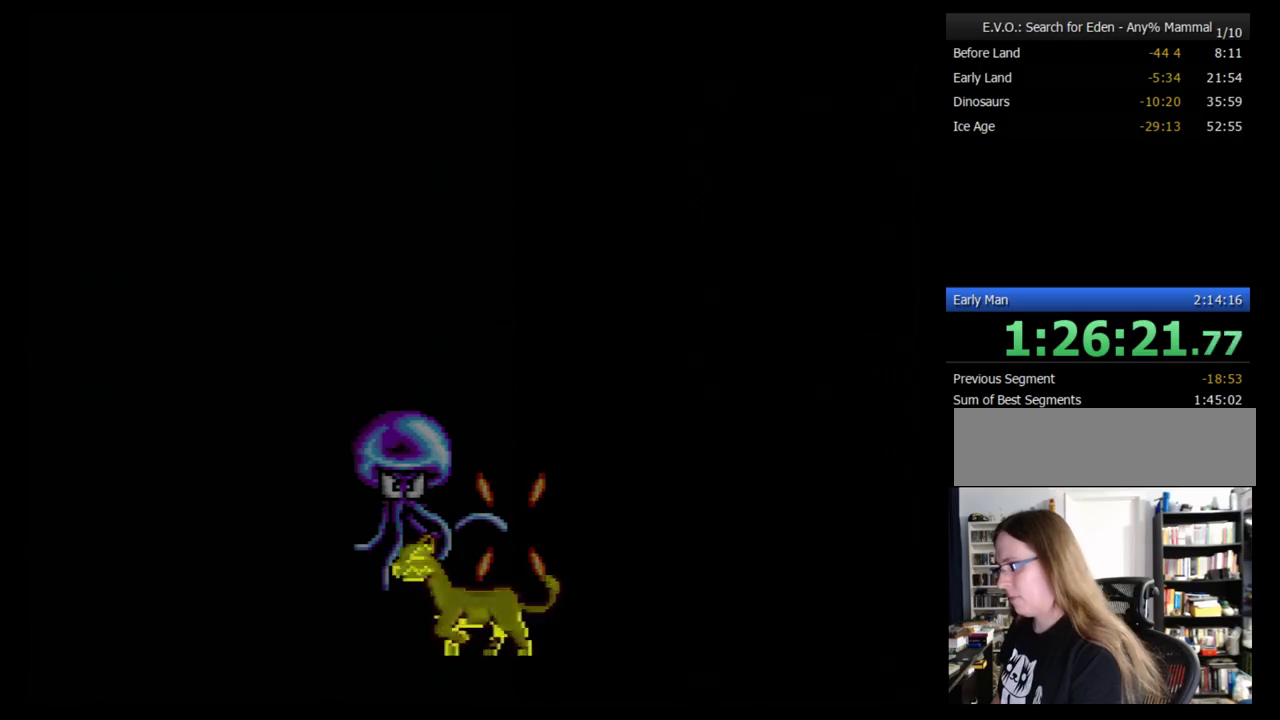
{"buttons": [], "events": [[69, "A", "down"], [69, "Y", "up"], [138, "A", "up"], [138, "Y", "down"], [190, "A", "down"], [224, "Y", "up"], [259, "A", "up"], [276, "Y", "down"], [310, "A", "down"], [345, "Y", "up"], [362, "A", "up"], [397, "Y", "down"], [431, "A", "down"], [466, "Y", "up"], [500, "A", "up"]]}
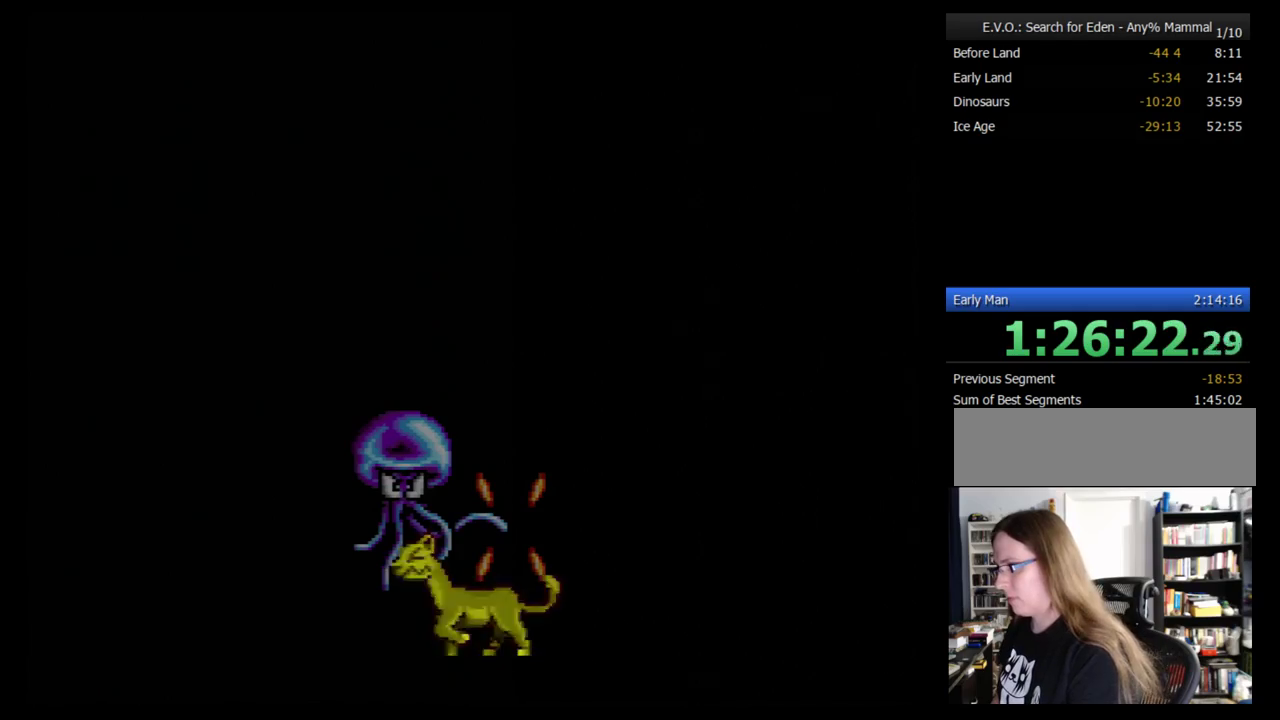
{"buttons": [], "events": [[34, "Y", "down"], [69, "A", "down"], [121, "A", "up"], [121, "Y", "up"], [190, "A", "down"], [259, "A", "up"], [310, "A", "down"], [310, "Y", "down"], [362, "A", "up"], [362, "Y", "up"], [431, "A", "down"], [431, "Y", "down"], [500, "A", "up"], [500, "Y", "up"]]}
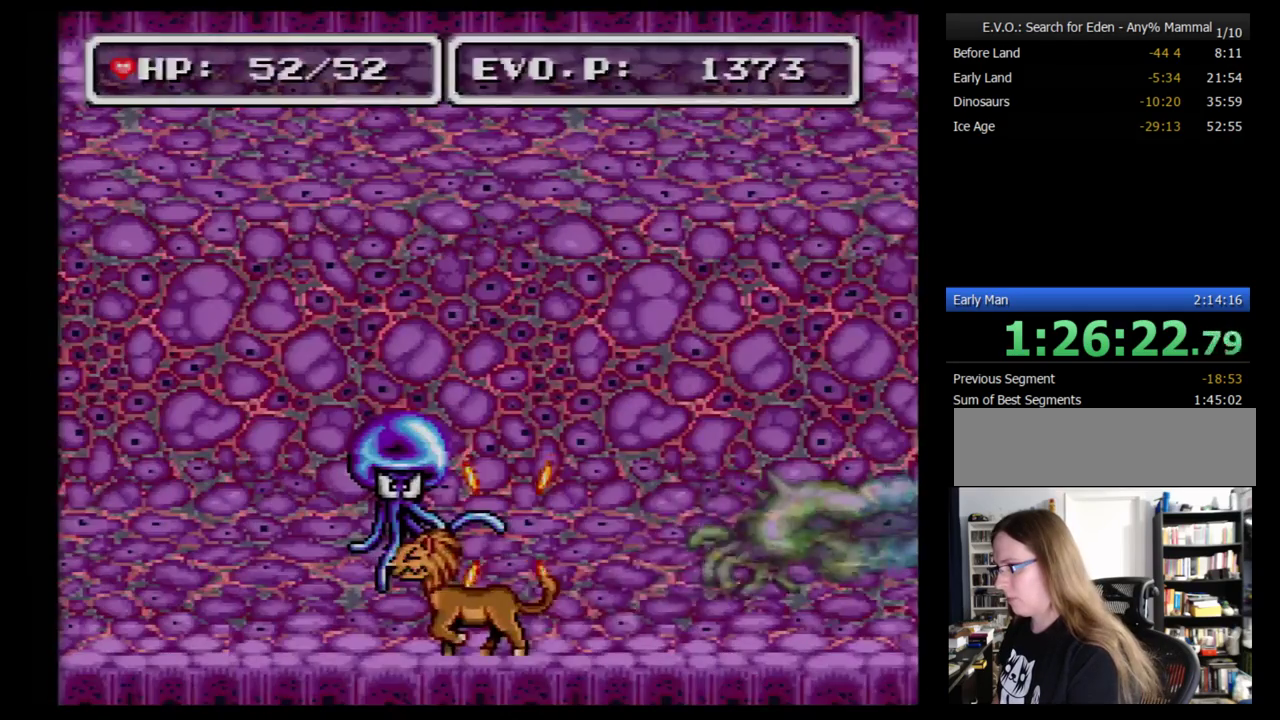
{"buttons": [], "events": [[69, "A", "down"], [69, "Y", "down"], [121, "A", "up"], [121, "Y", "up"], [224, "A", "down"], [224, "Y", "down"], [276, "Y", "up"], [328, "Y", "down"], [431, "A", "up"], [431, "Y", "up"]]}
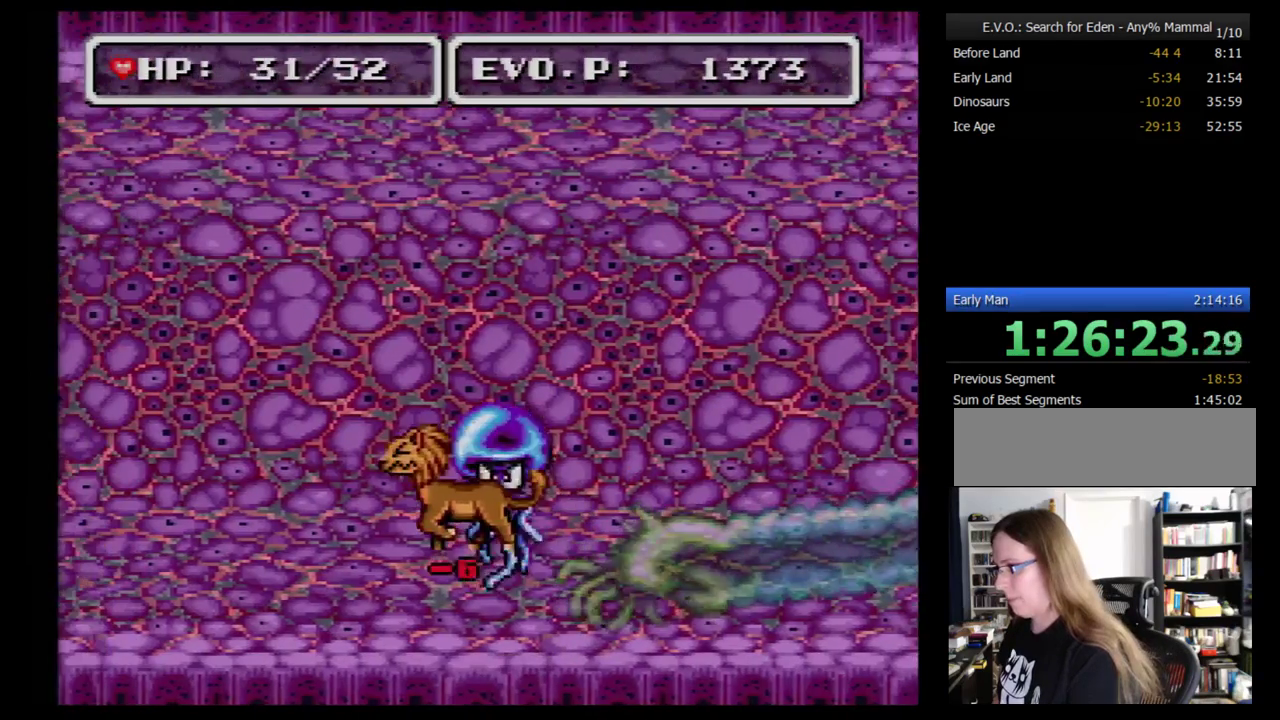
{"buttons": ["DPAD_LEFT"], "events": [[259, "DPAD_LEFT", "down"]]}
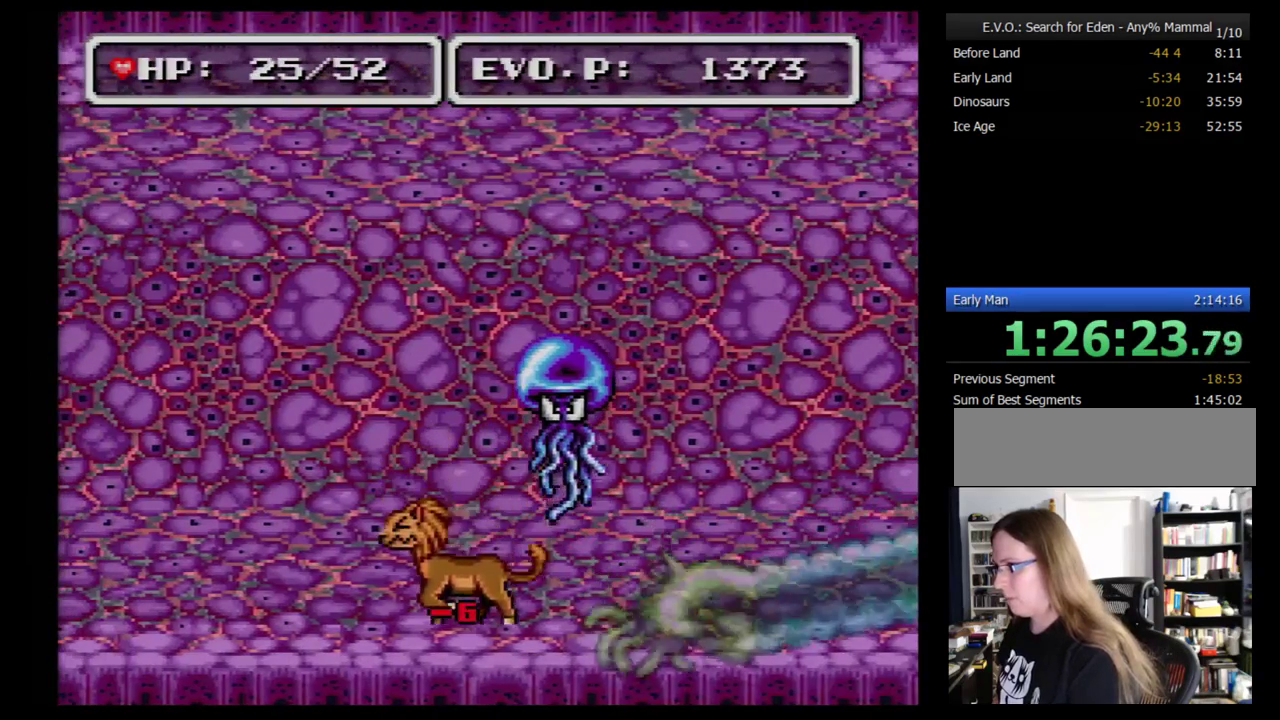
{"buttons": ["DPAD_LEFT"], "events": []}
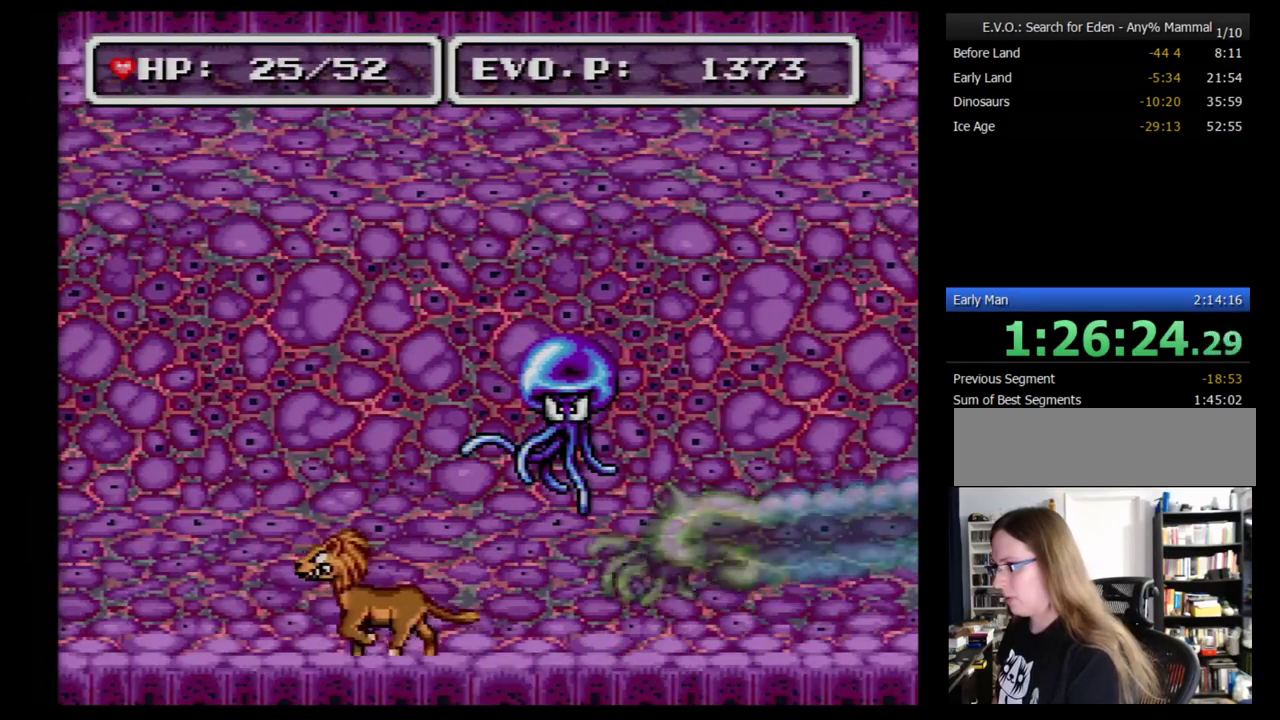
{"buttons": ["DPAD_RIGHT"], "events": [[293, "DPAD_LEFT", "up"], [431, "DPAD_RIGHT", "down"]]}
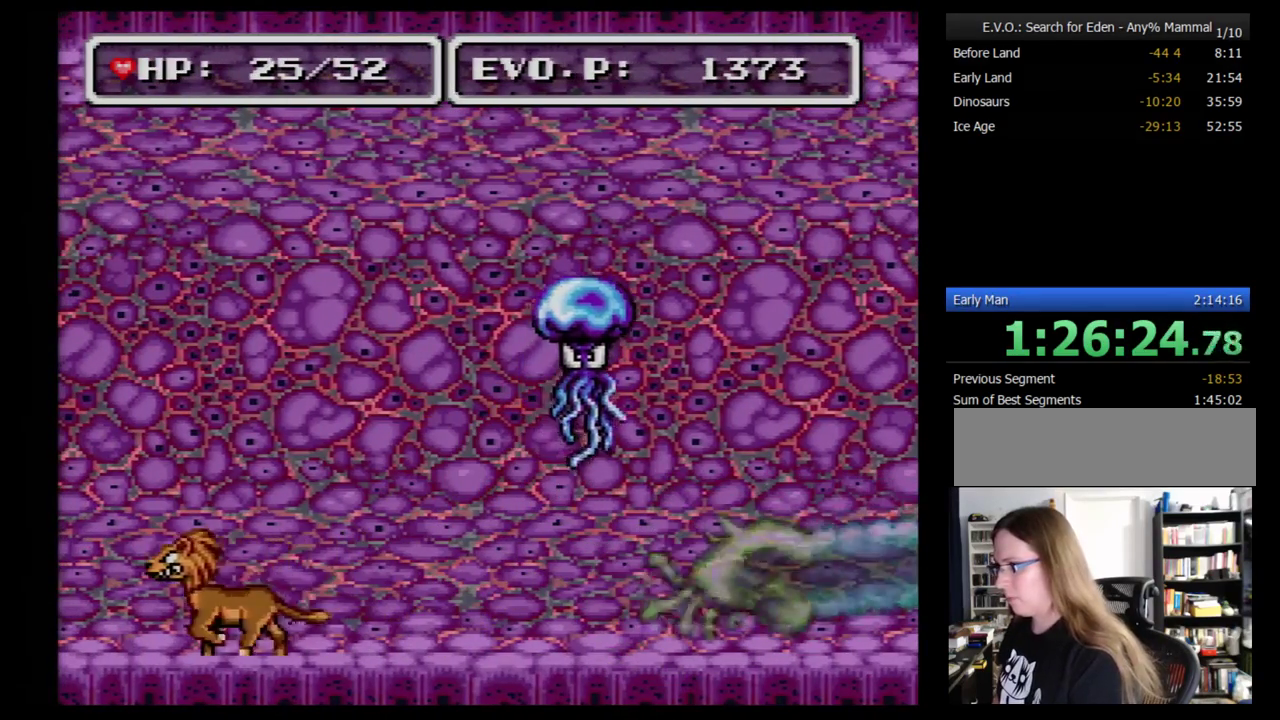
{"buttons": ["DPAD_RIGHT"], "events": [[52, "B", "down"], [328, "Y", "down"], [397, "B", "up"], [500, "Y", "up"]]}
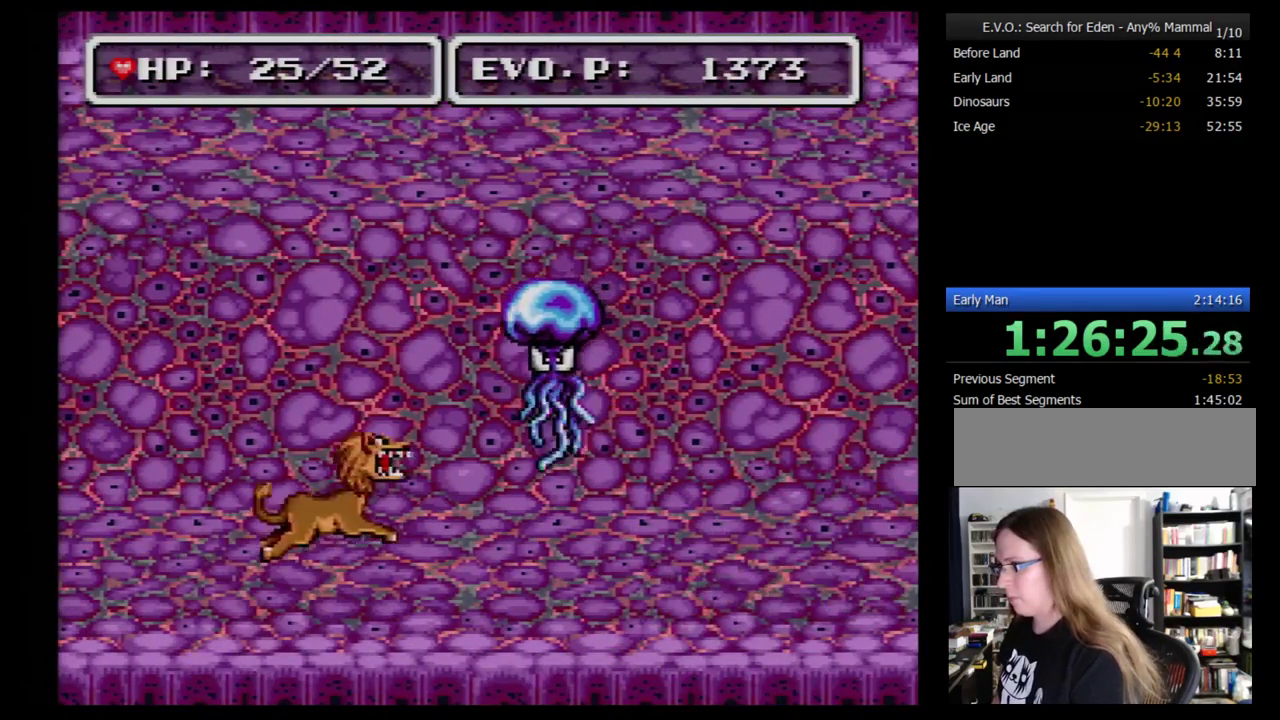
{"buttons": [], "events": [[397, "DPAD_RIGHT", "up"]]}
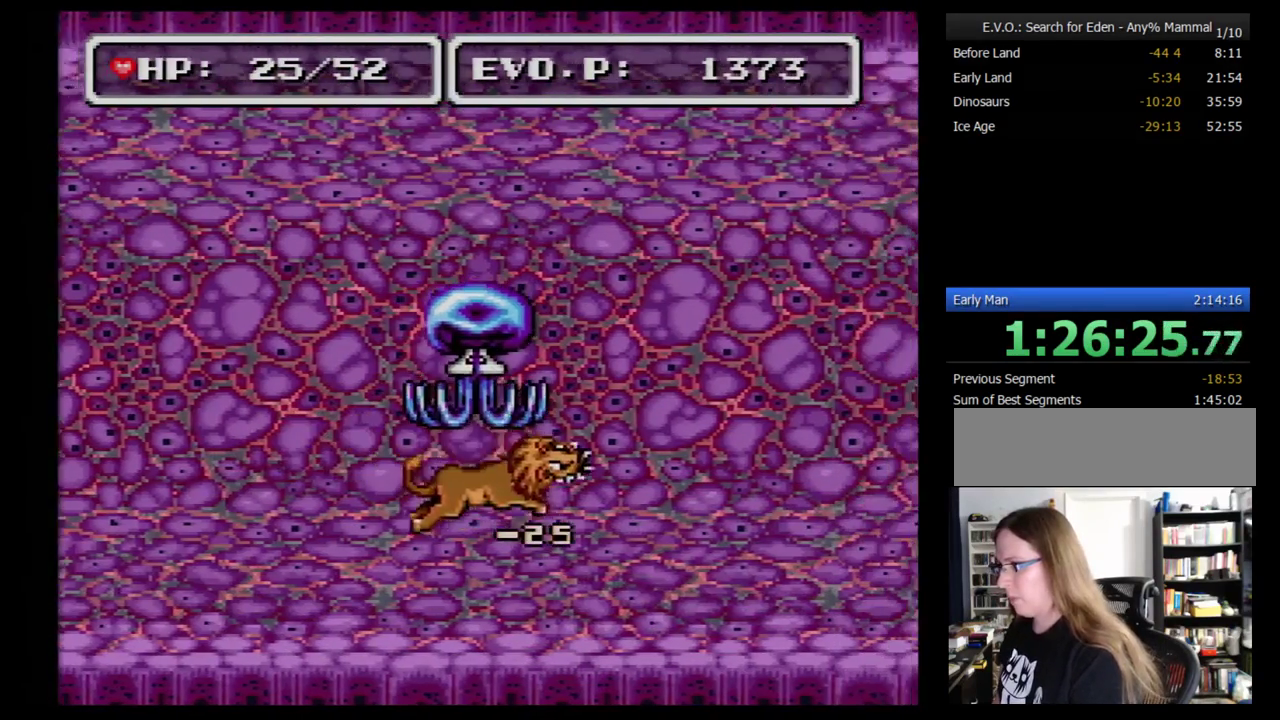
{"buttons": [], "events": [[86, "A", "down"], [224, "A", "up"], [276, "A", "down"], [328, "A", "up"]]}
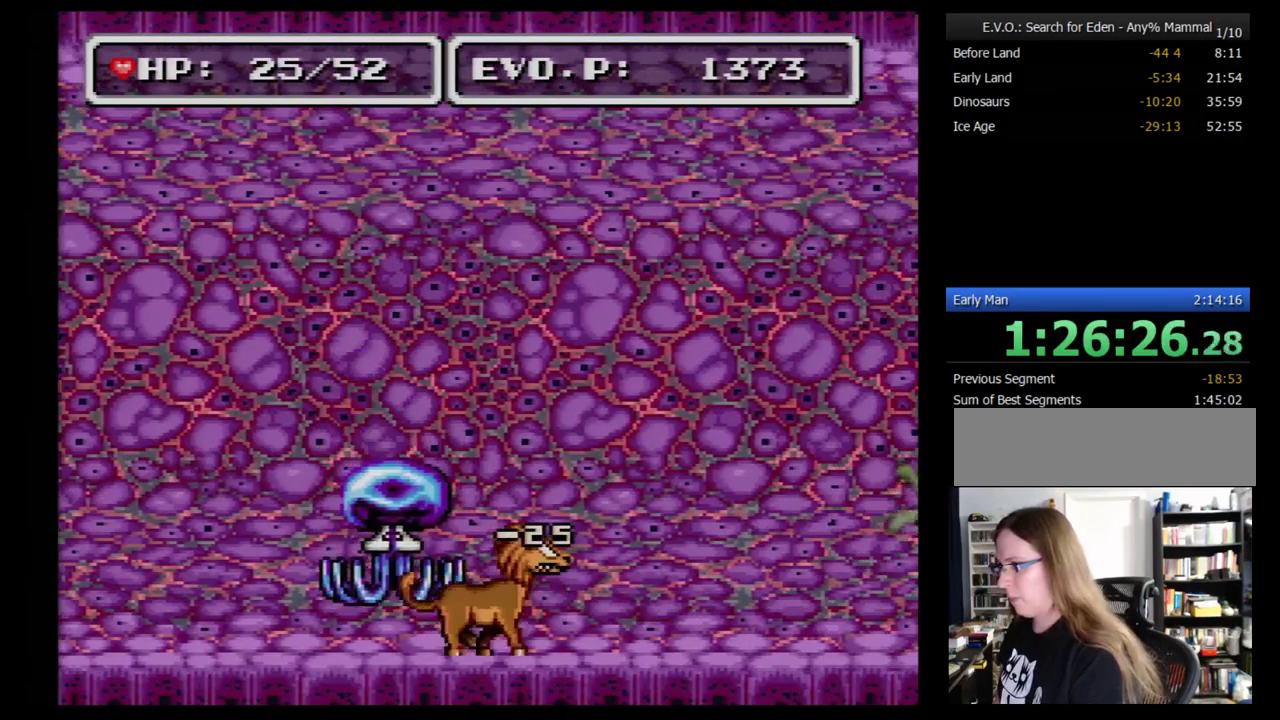
{"buttons": ["DPAD_LEFT"], "events": [[17, "DPAD_LEFT", "down"], [224, "DPAD_LEFT", "up"], [276, "DPAD_LEFT", "down"]]}
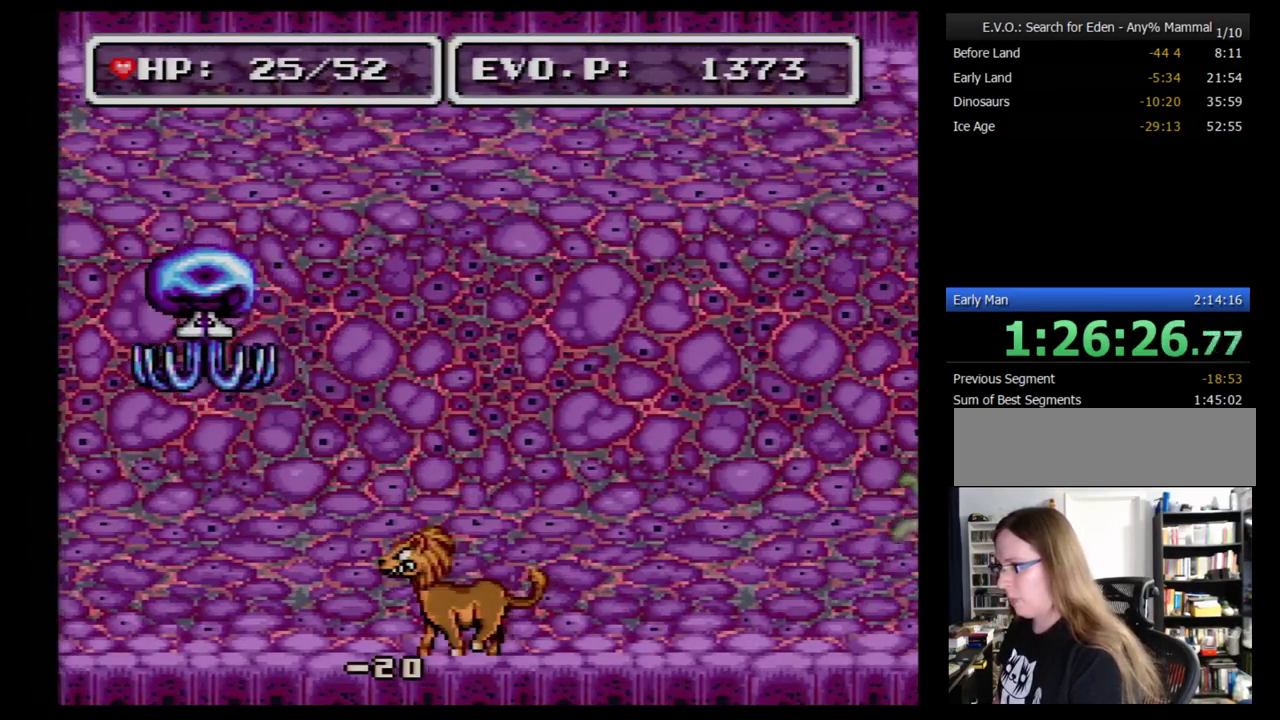
{"buttons": ["DPAD_LEFT"], "events": [[362, "A", "down"], [500, "A", "up"]]}
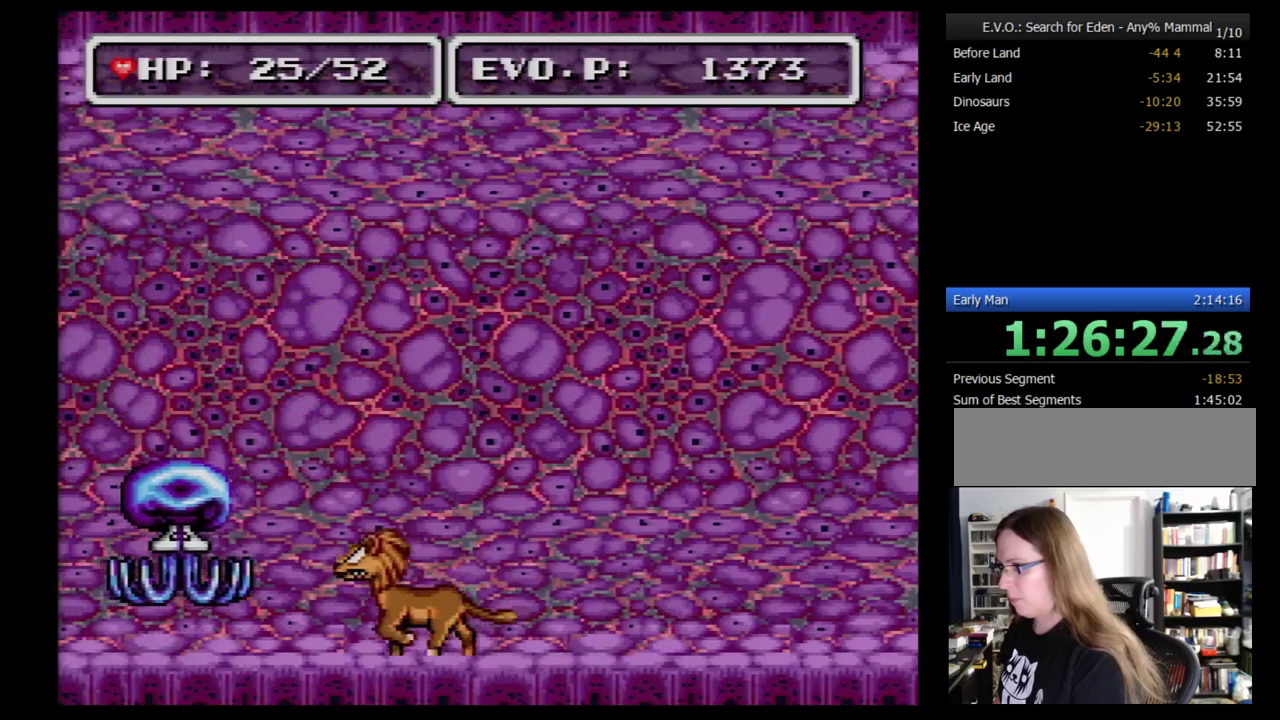
{"buttons": ["DPAD_RIGHT"], "events": [[86, "DPAD_LEFT", "up"], [155, "DPAD_RIGHT", "down"]]}
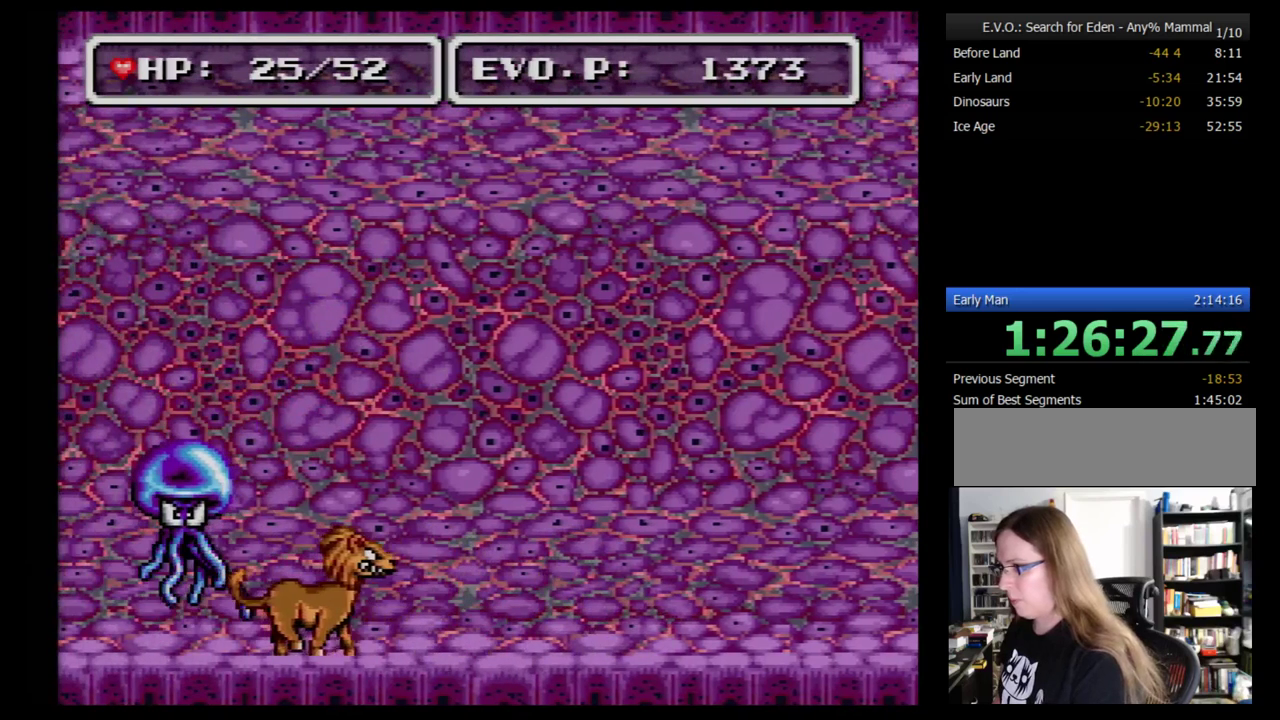
{"buttons": [], "events": [[448, "DPAD_RIGHT", "up"]]}
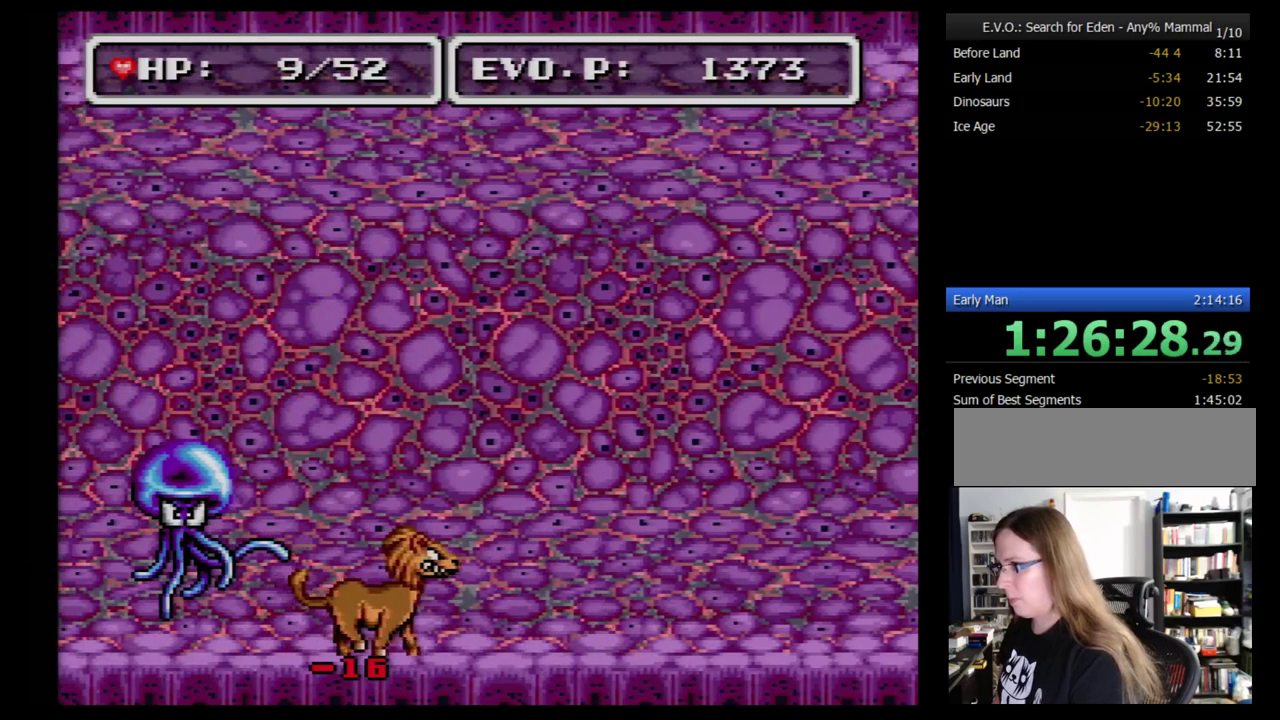
{"buttons": [], "events": [[138, "SELECT", "down"], [207, "SELECT", "up"]]}
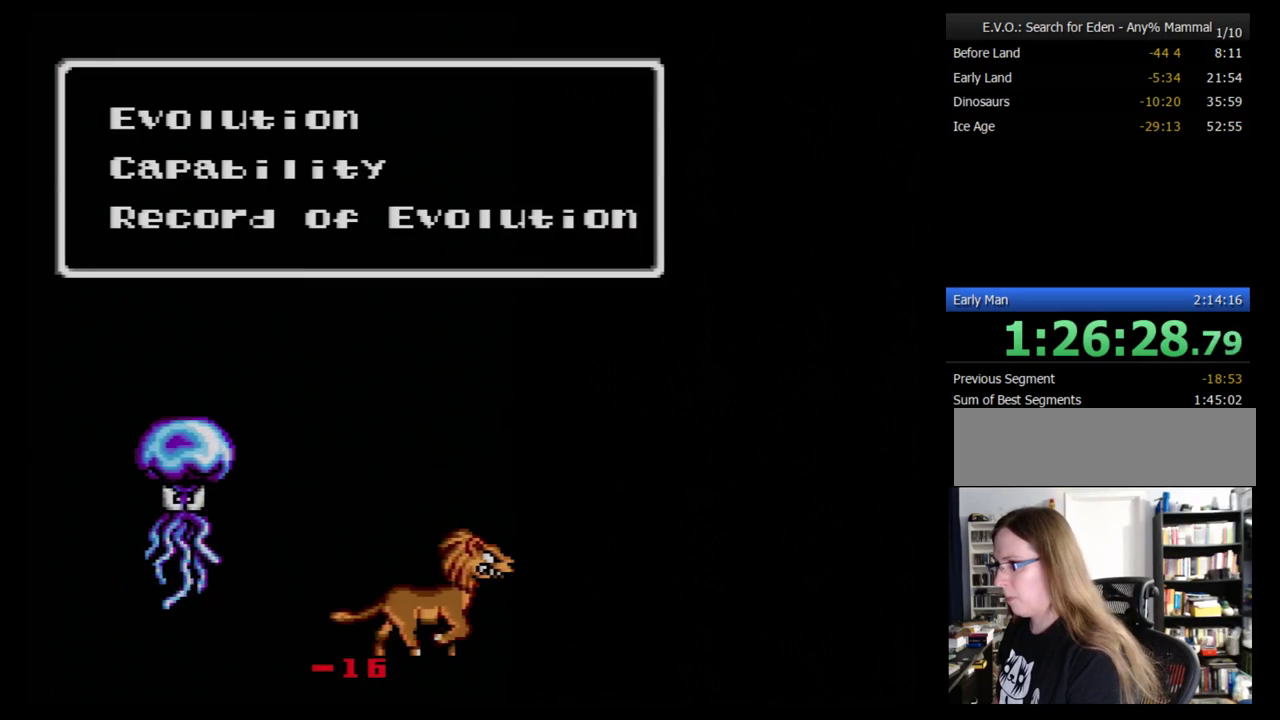
{"buttons": [], "events": [[414, "B", "down"], [500, "B", "up"]]}
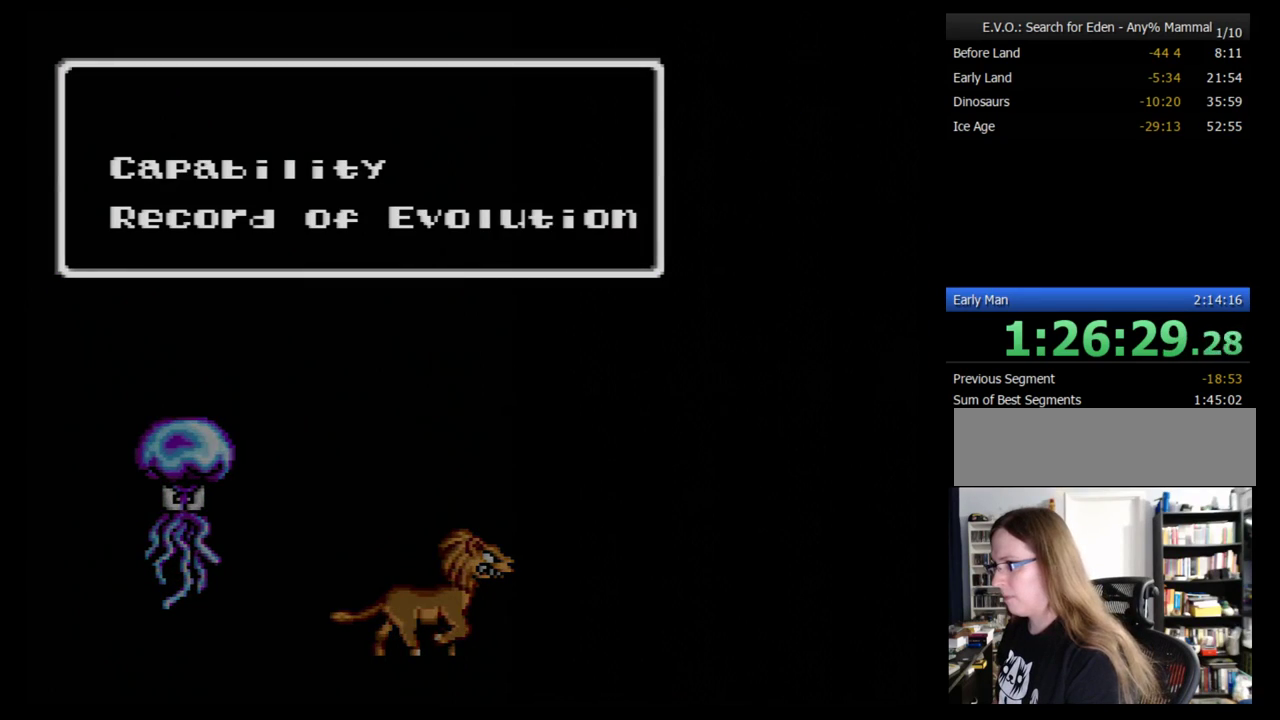
{"buttons": [], "events": [[276, "DPAD_RIGHT", "down"], [500, "DPAD_RIGHT", "up"]]}